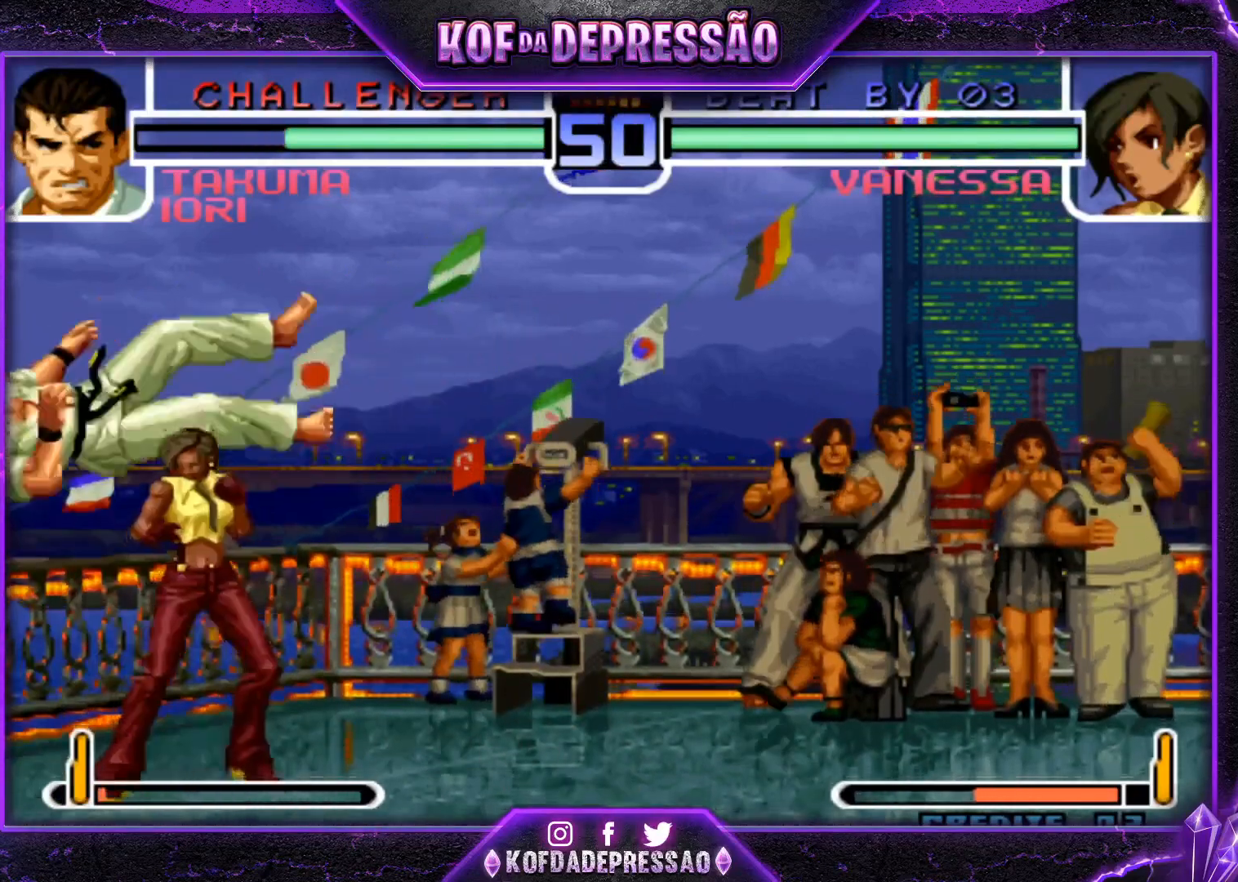
Gameplay with a controller (arcade stick); each line is a JSON object with the inputs held at the frame after it. "events" lists button and stick changes between this image and that frame as [ms after this image, input, new state], when the widget could be followed in between. Not read: L3 R3.
{"buttons": [], "left_stick": "center", "events": [[117, "left_stick", "up"], [167, "left_stick", "center"], [367, "CROSS", "down"], [367, "R1", "down"], [484, "CROSS", "up"], [484, "R1", "up"]]}
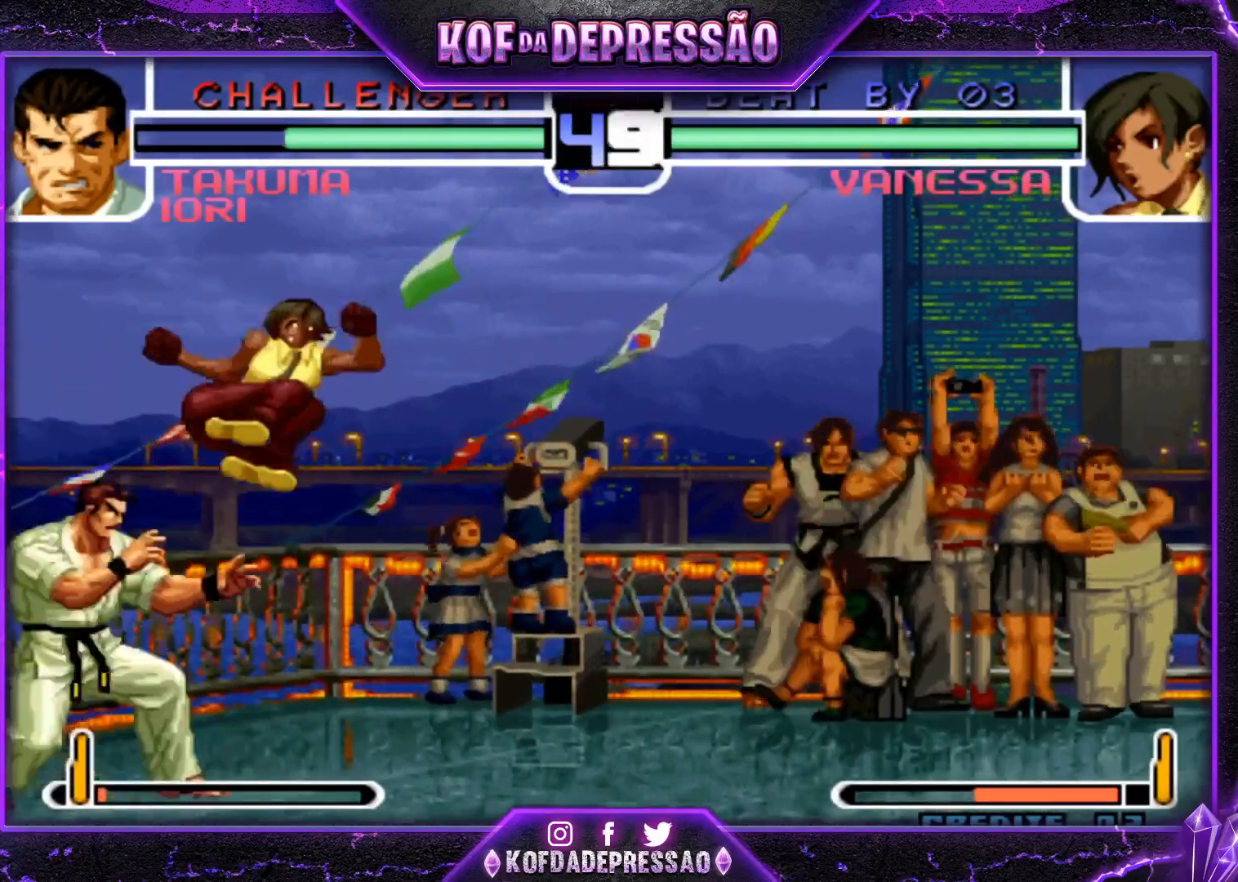
{"buttons": [], "left_stick": "up-left", "events": [[50, "left_stick", "right"], [433, "left_stick", "up-left"]]}
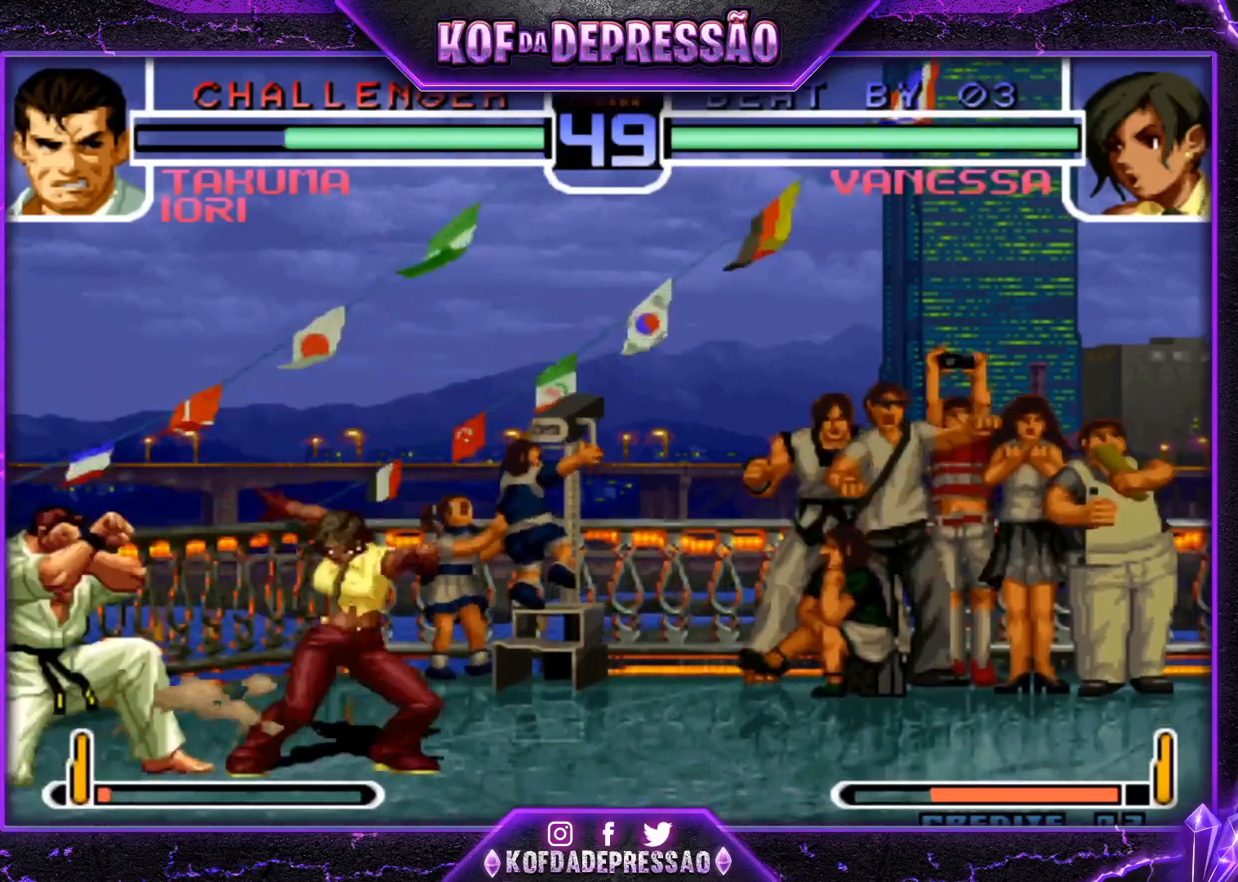
{"buttons": [], "left_stick": "right", "events": [[17, "left_stick", "center"], [284, "CROSS", "down"], [384, "CROSS", "up"], [484, "left_stick", "right"]]}
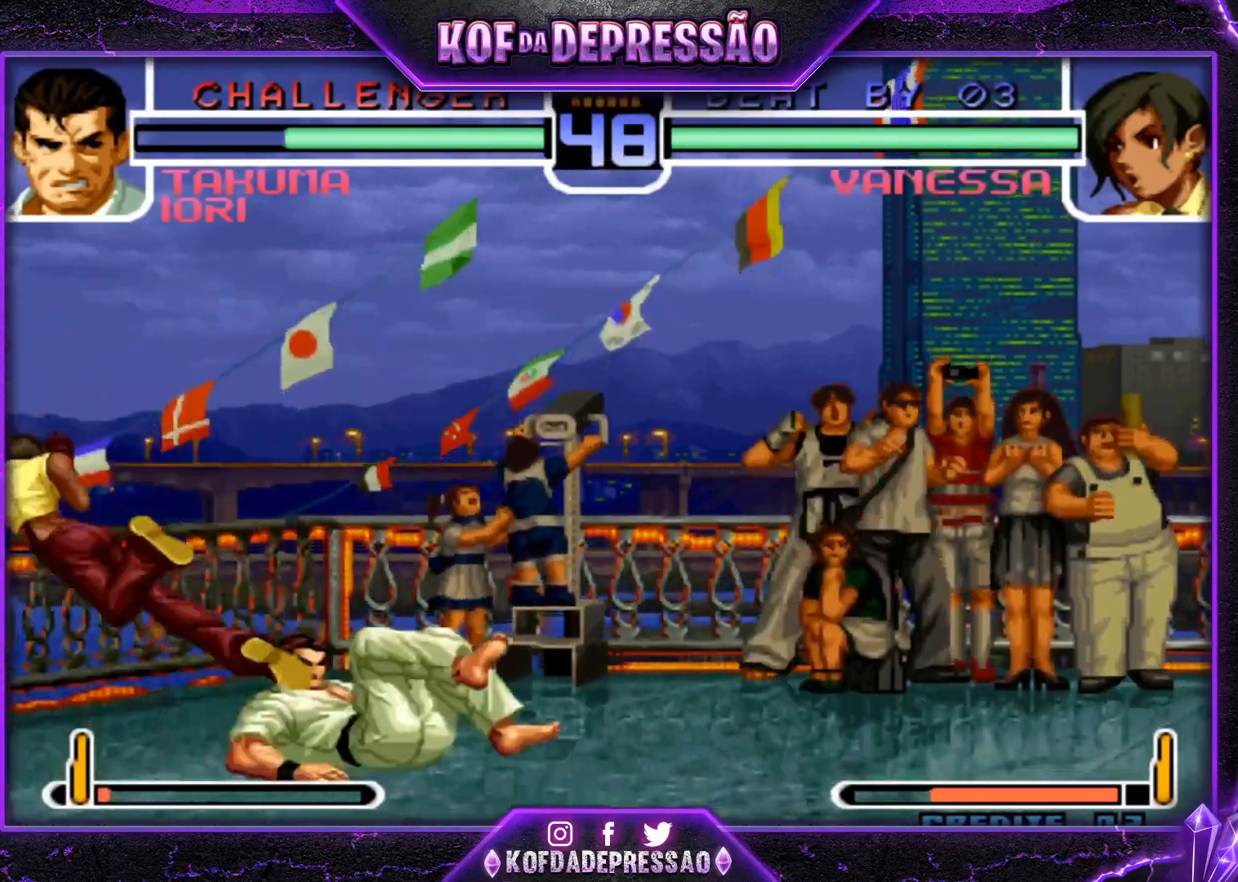
{"buttons": ["TRIANGLE"], "left_stick": "right", "events": [[67, "CROSS", "down"], [183, "CROSS", "up"], [334, "left_stick", "down"], [450, "left_stick", "right"], [484, "TRIANGLE", "down"]]}
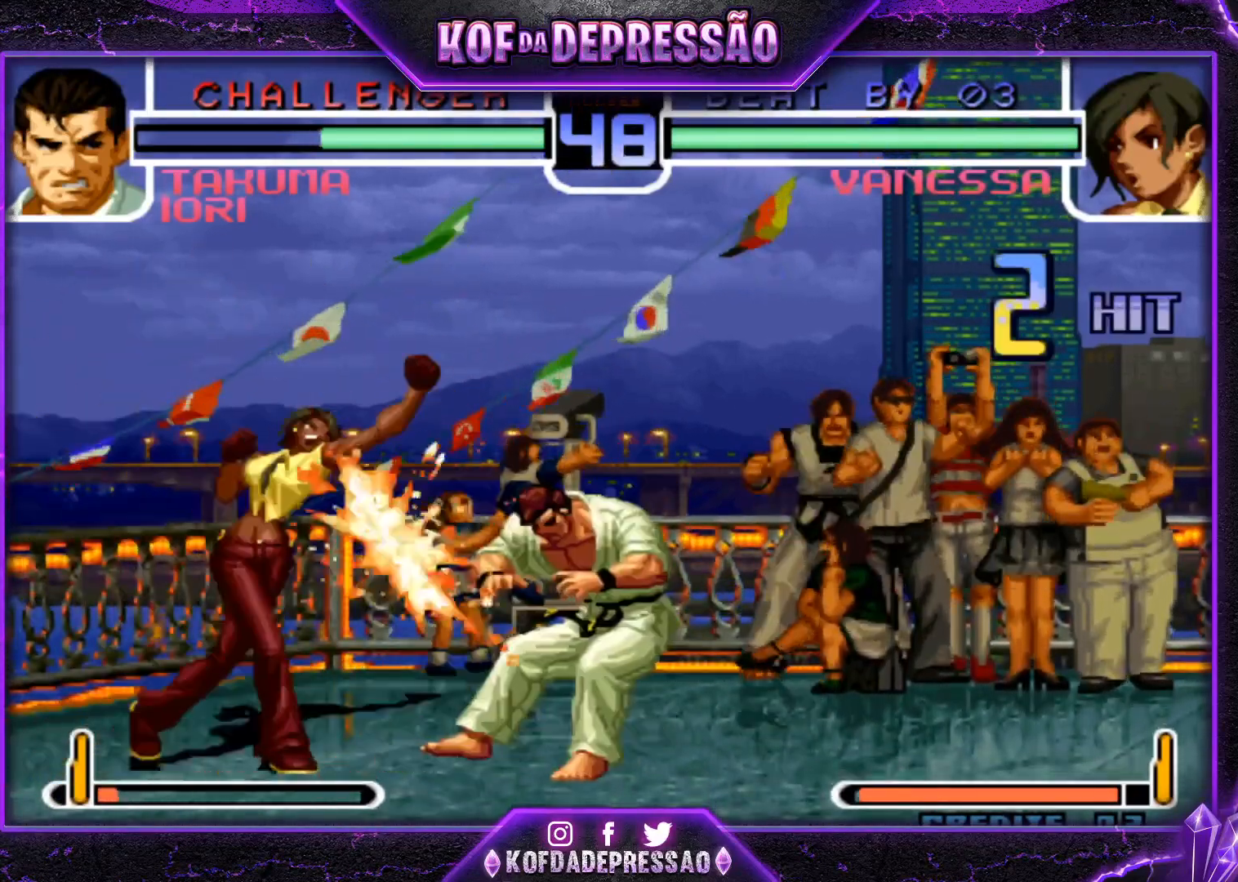
{"buttons": ["TRIANGLE"], "left_stick": "down-left", "events": [[101, "left_stick", "center"], [117, "TRIANGLE", "up"], [284, "left_stick", "down-left"], [401, "TRIANGLE", "down"]]}
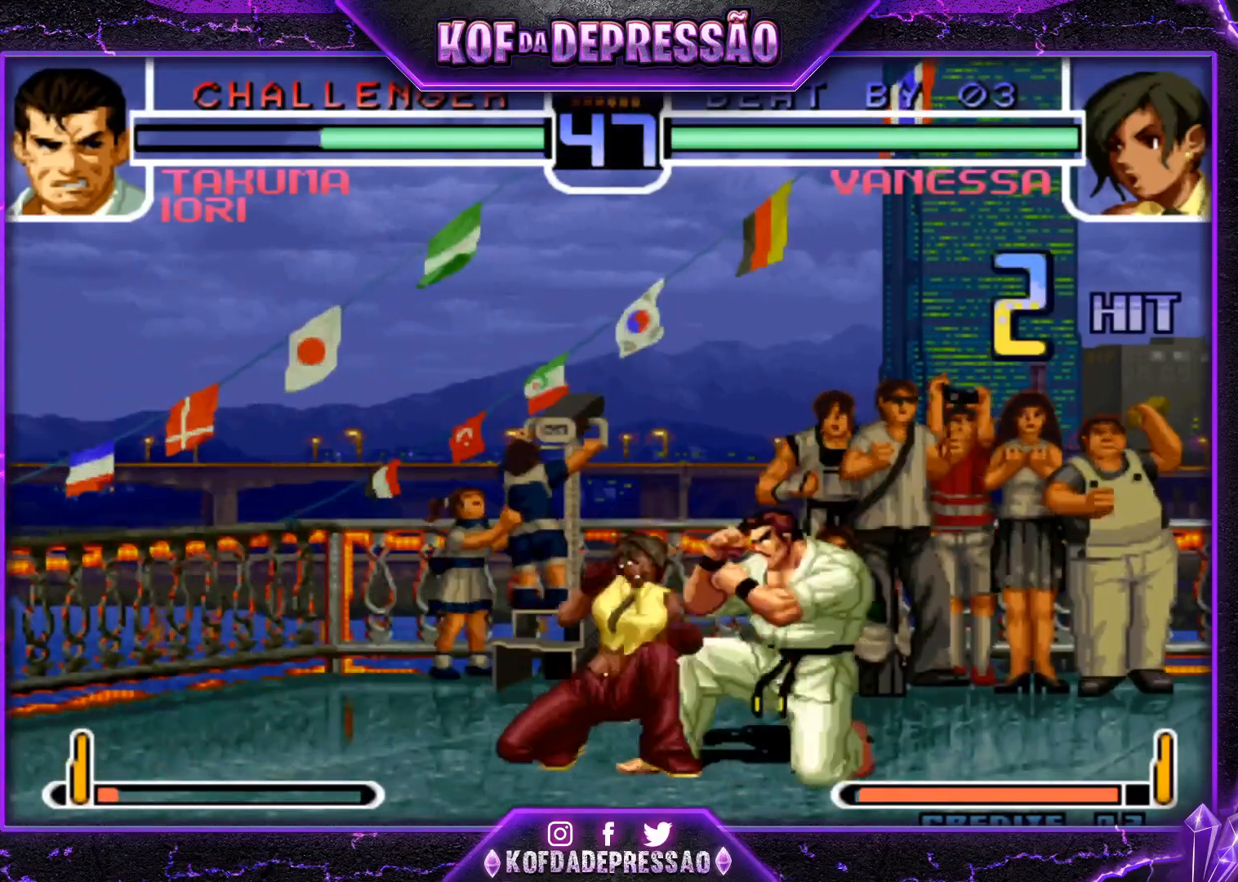
{"buttons": ["SQUARE"], "left_stick": "right", "events": [[33, "TRIANGLE", "up"], [284, "R1", "down"], [367, "R1", "up"], [484, "left_stick", "right"], [500, "SQUARE", "down"]]}
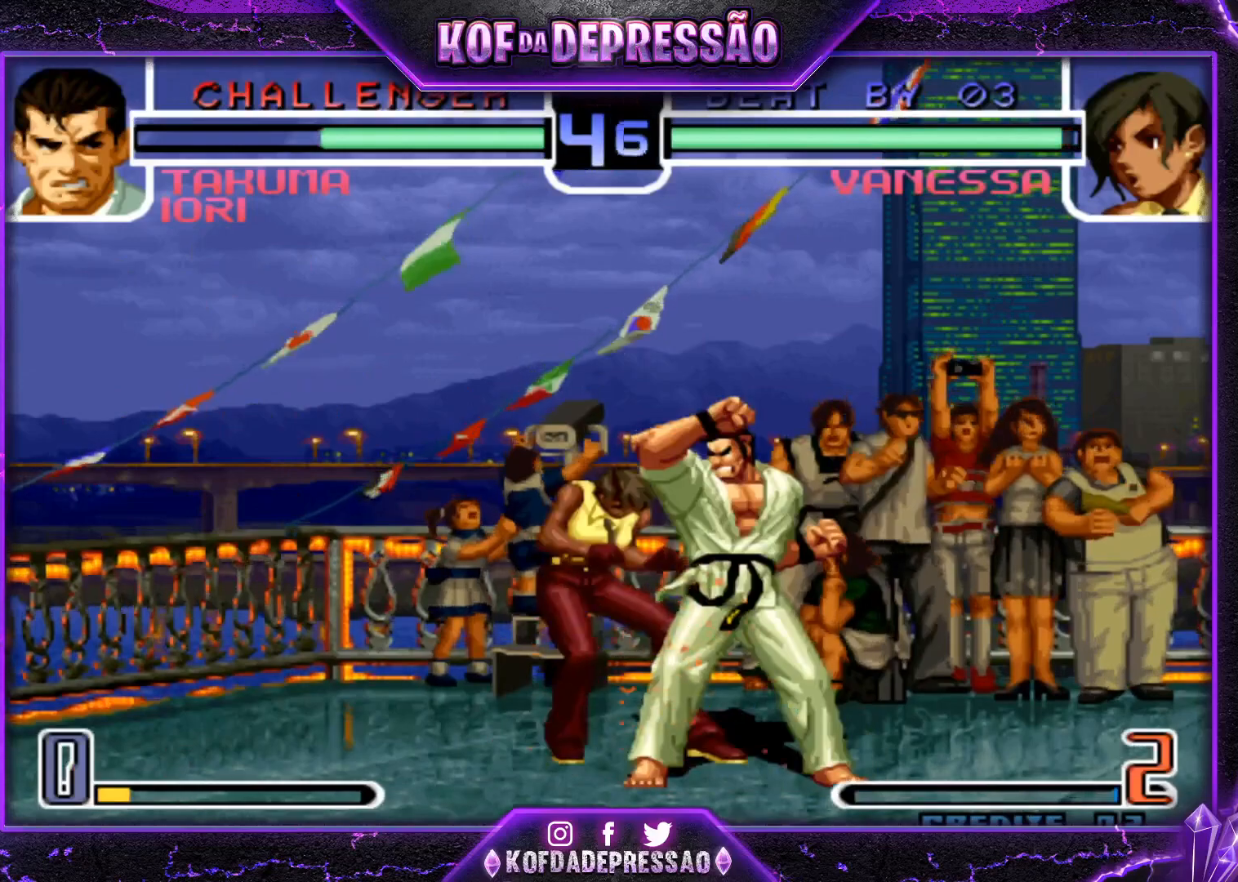
{"buttons": ["SQUARE", "TRIANGLE"], "left_stick": "center", "events": [[101, "SQUARE", "up"], [117, "left_stick", "center"], [434, "SQUARE", "down"], [434, "TRIANGLE", "down"]]}
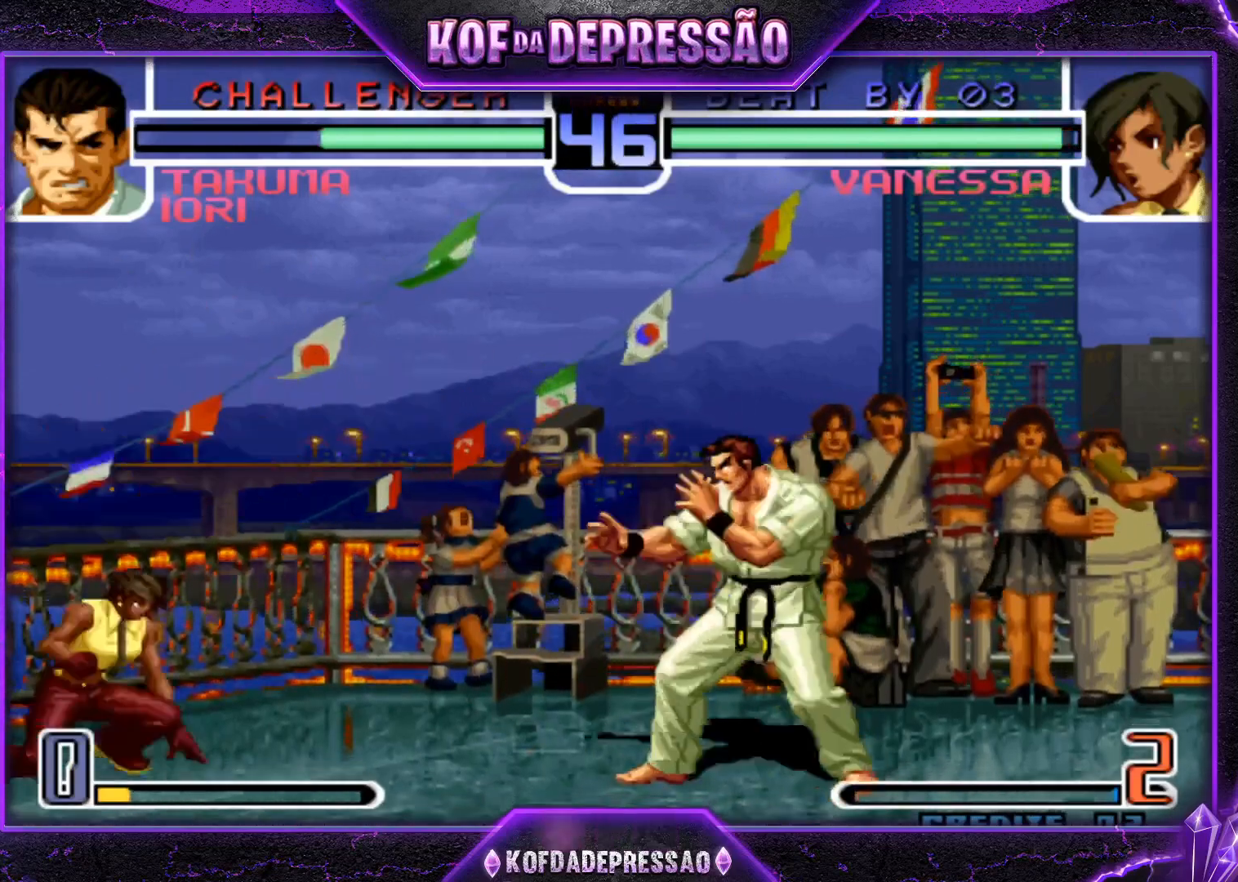
{"buttons": ["R1"], "left_stick": "up-right", "events": [[33, "SQUARE", "up"], [50, "TRIANGLE", "up"], [217, "left_stick", "down"], [334, "left_stick", "up-right"], [384, "R1", "down"]]}
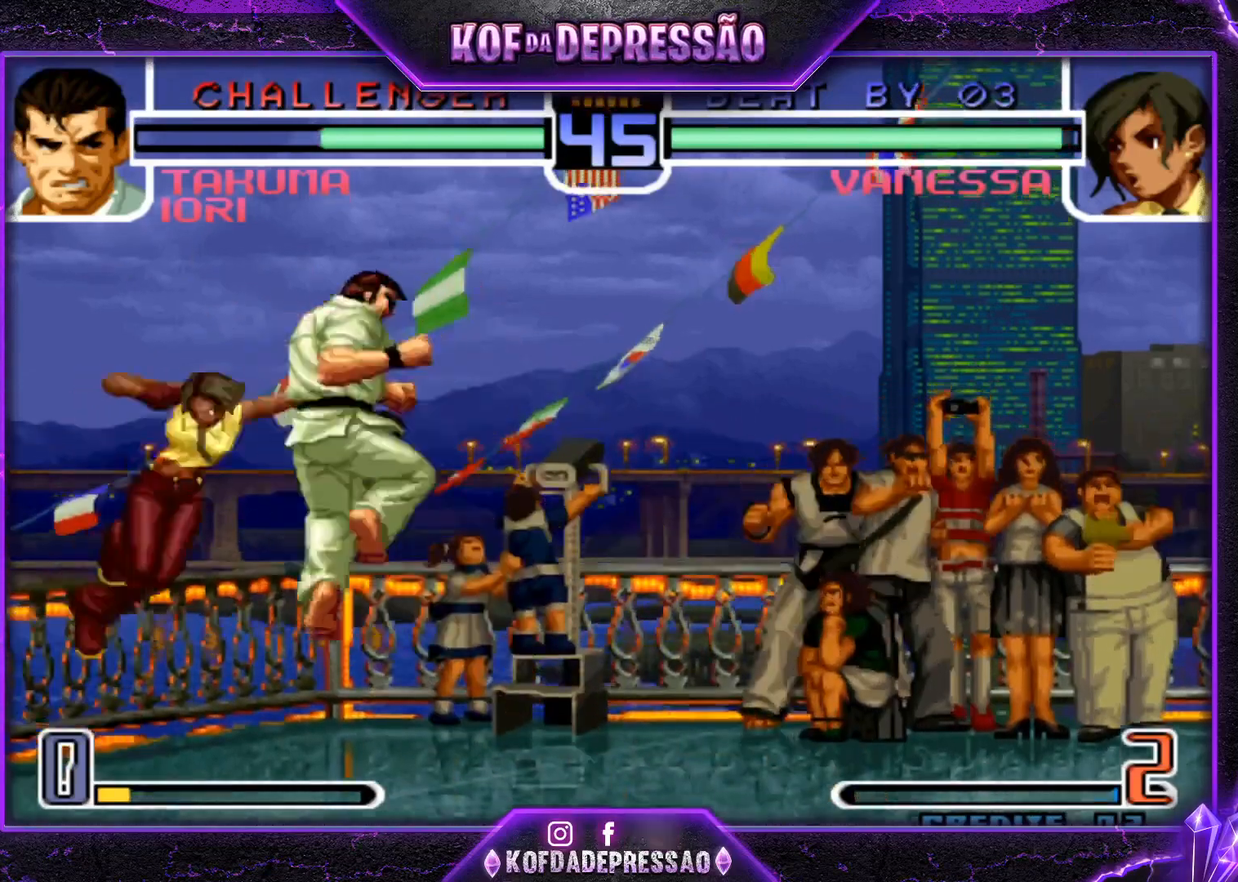
{"buttons": [], "left_stick": "center", "events": [[401, "R1", "up"], [484, "left_stick", "center"]]}
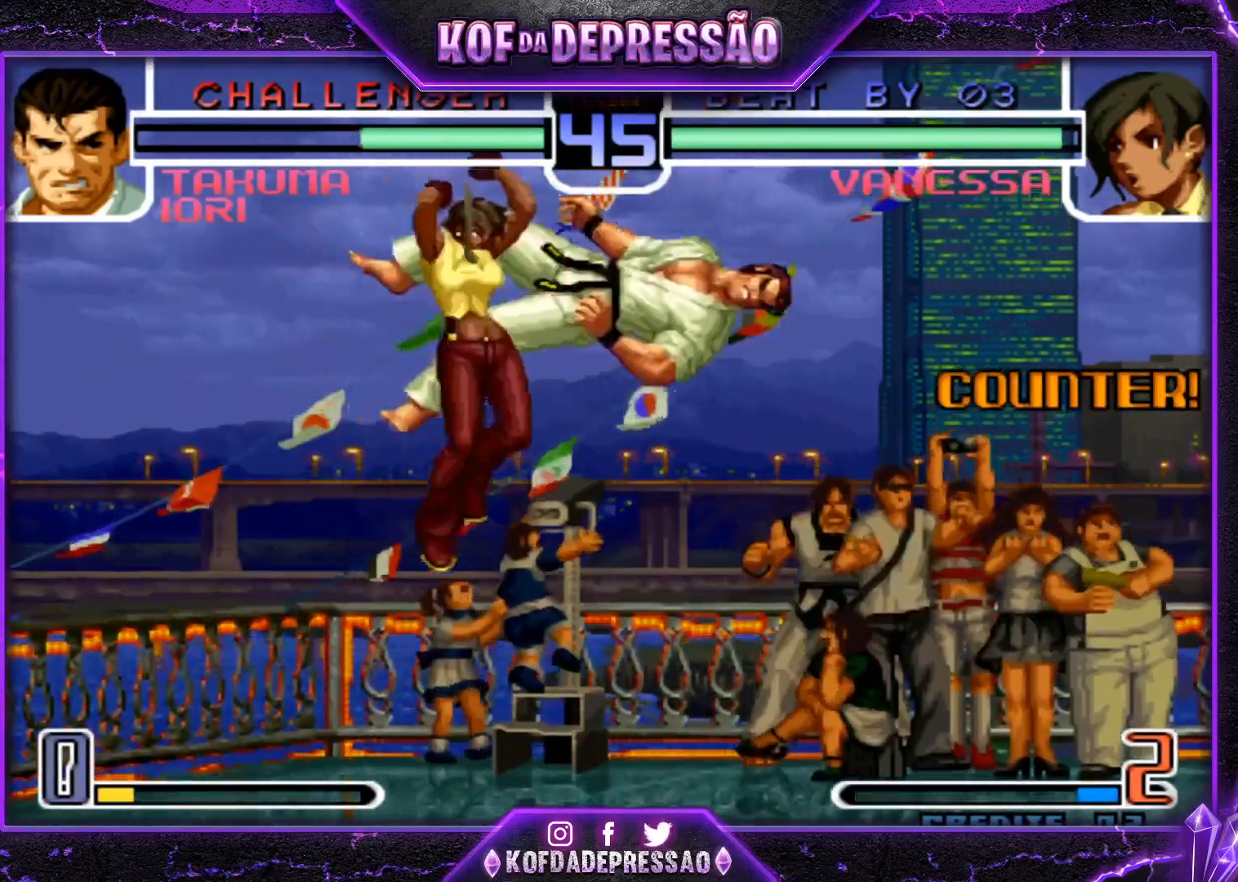
{"buttons": ["TRIANGLE"], "left_stick": "center", "events": [[150, "left_stick", "down"], [200, "R1", "down"], [267, "R1", "up"], [334, "left_stick", "right"], [384, "TRIANGLE", "down"], [467, "left_stick", "center"]]}
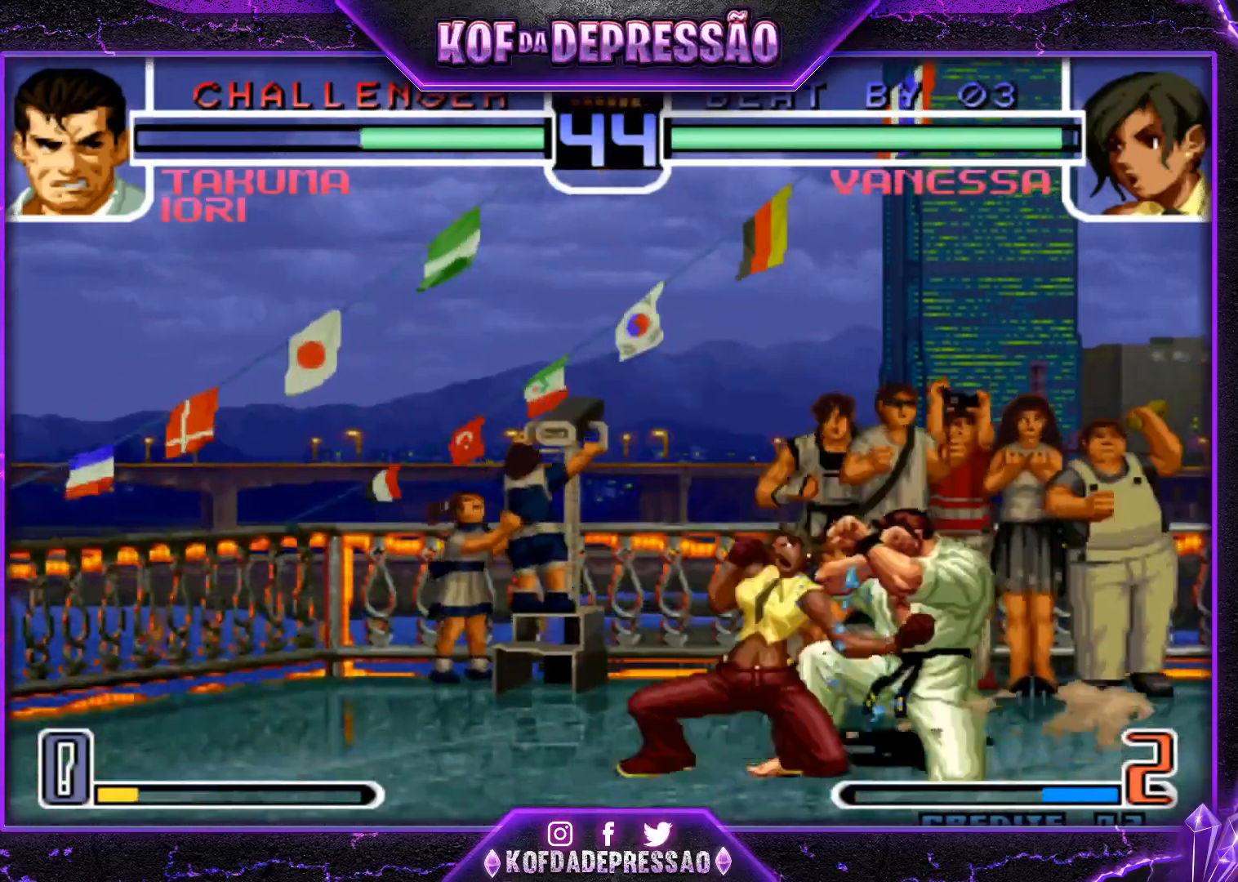
{"buttons": [], "left_stick": "down-left", "events": [[17, "TRIANGLE", "up"], [201, "left_stick", "down-left"], [334, "TRIANGLE", "down"], [434, "TRIANGLE", "up"]]}
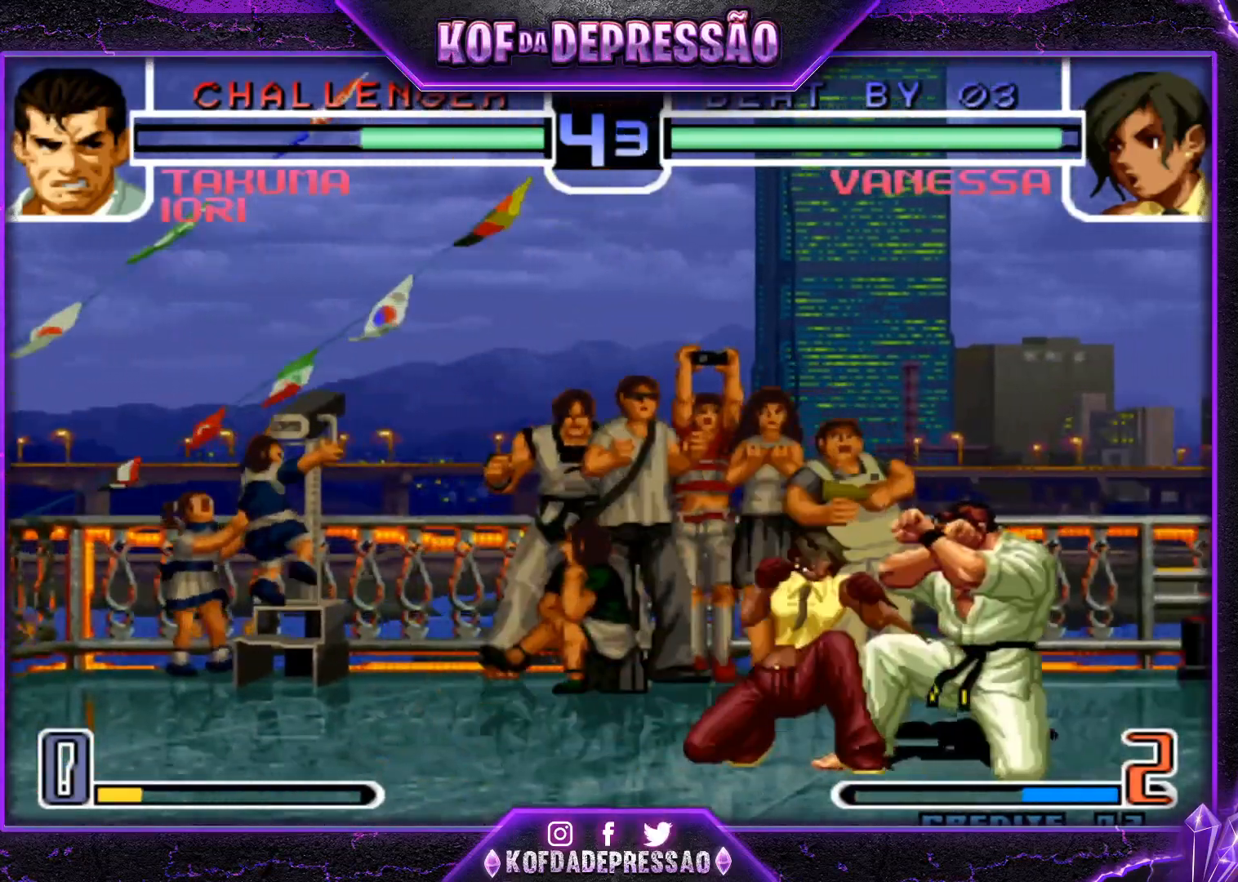
{"buttons": [], "left_stick": "right", "events": [[217, "R1", "down"], [300, "R1", "up"], [417, "left_stick", "right"], [434, "SQUARE", "down"], [500, "SQUARE", "up"]]}
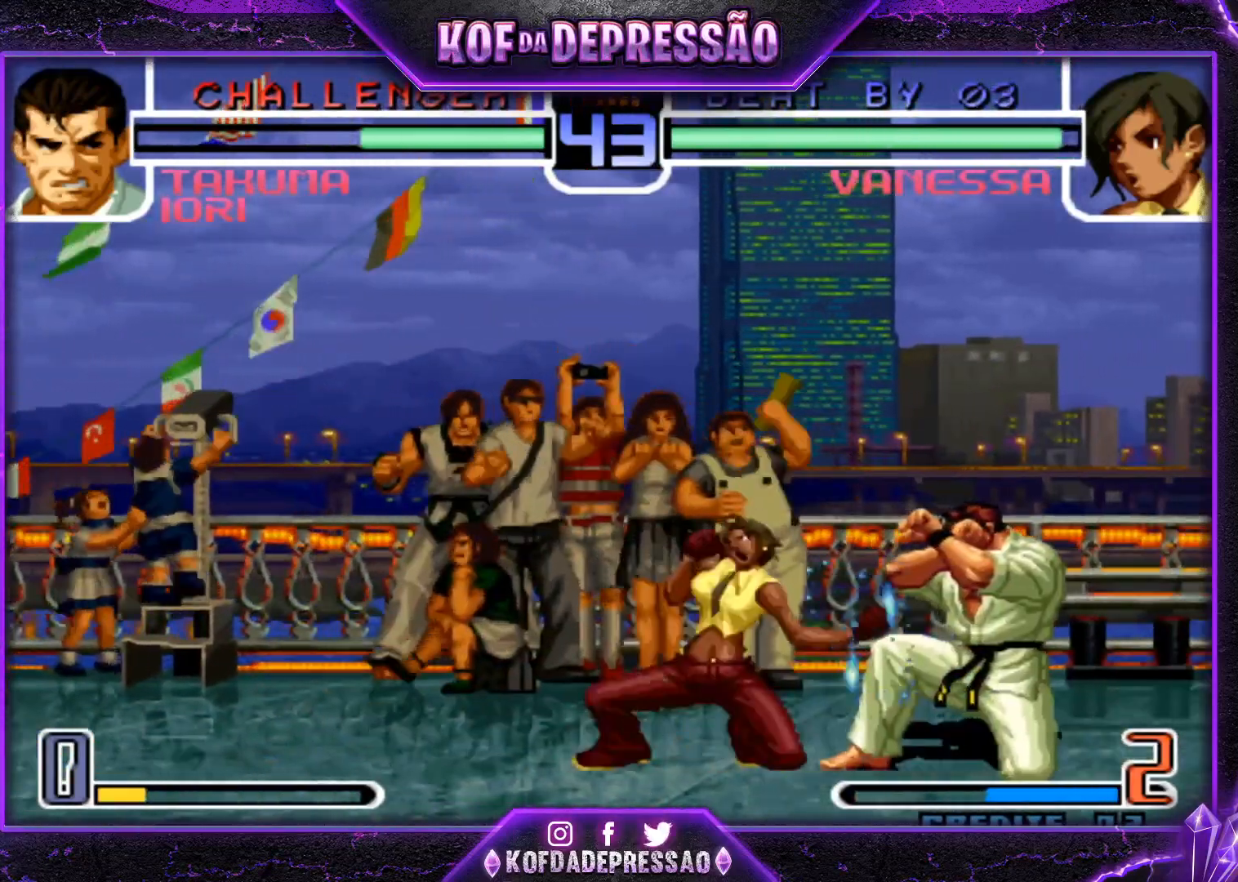
{"buttons": [], "left_stick": "center", "events": [[34, "left_stick", "center"], [101, "SQUARE", "down"], [134, "CROSS", "down"], [184, "SQUARE", "up"], [251, "SQUARE", "down"], [317, "CROSS", "up"], [367, "SQUARE", "up"]]}
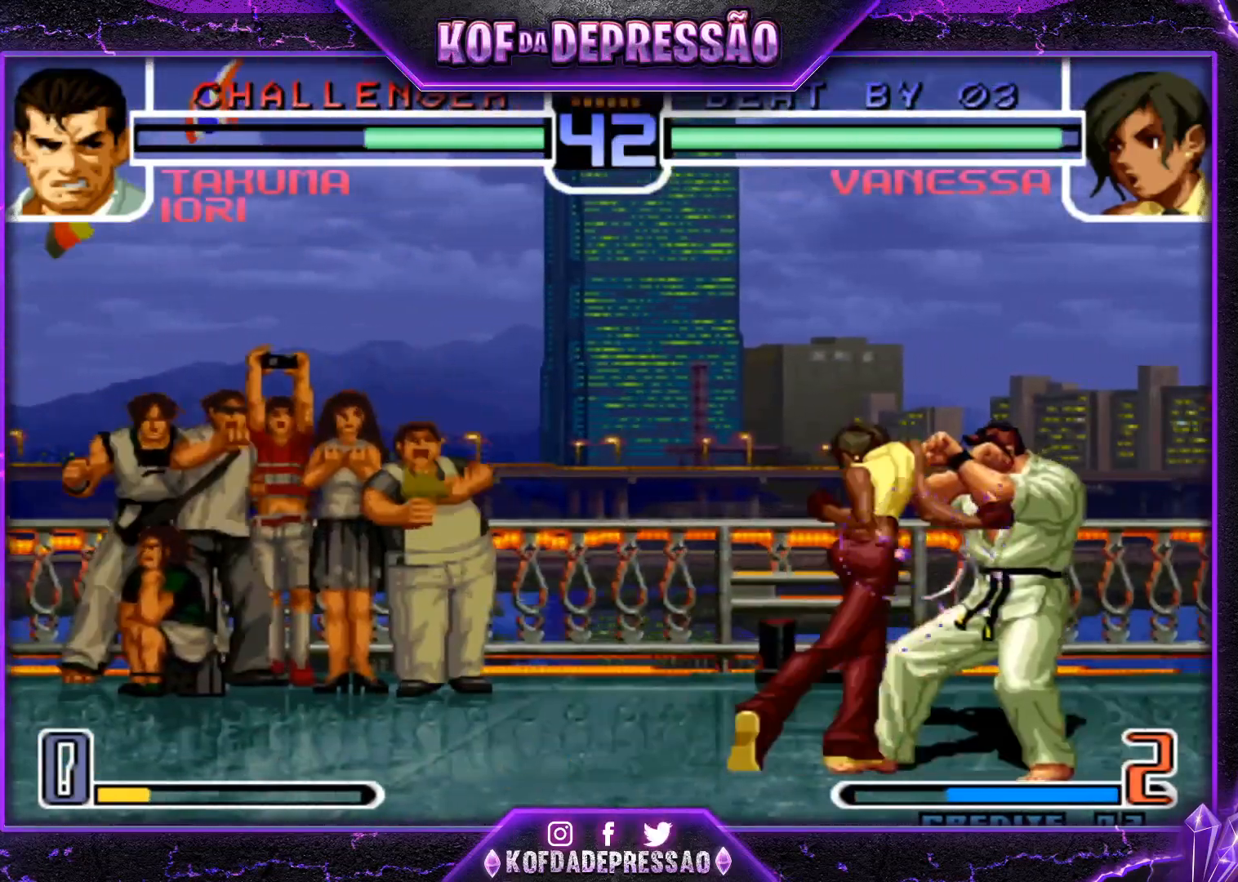
{"buttons": ["TRIANGLE"], "left_stick": "right", "events": [[234, "left_stick", "down"], [317, "CROSS", "down"], [400, "CROSS", "up"], [450, "left_stick", "right"], [500, "TRIANGLE", "down"]]}
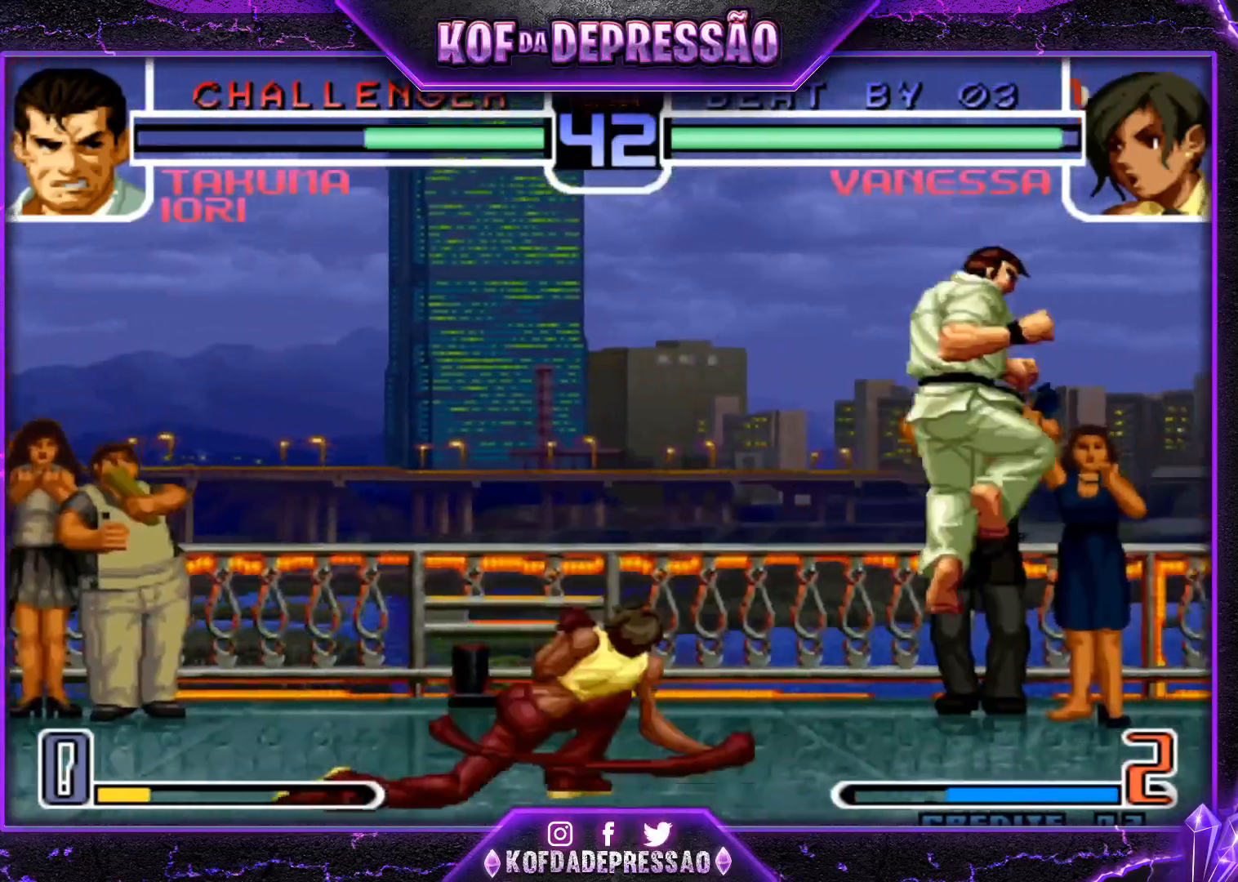
{"buttons": [], "left_stick": "center", "events": [[84, "left_stick", "center"], [117, "TRIANGLE", "up"], [317, "left_stick", "right"], [418, "left_stick", "center"]]}
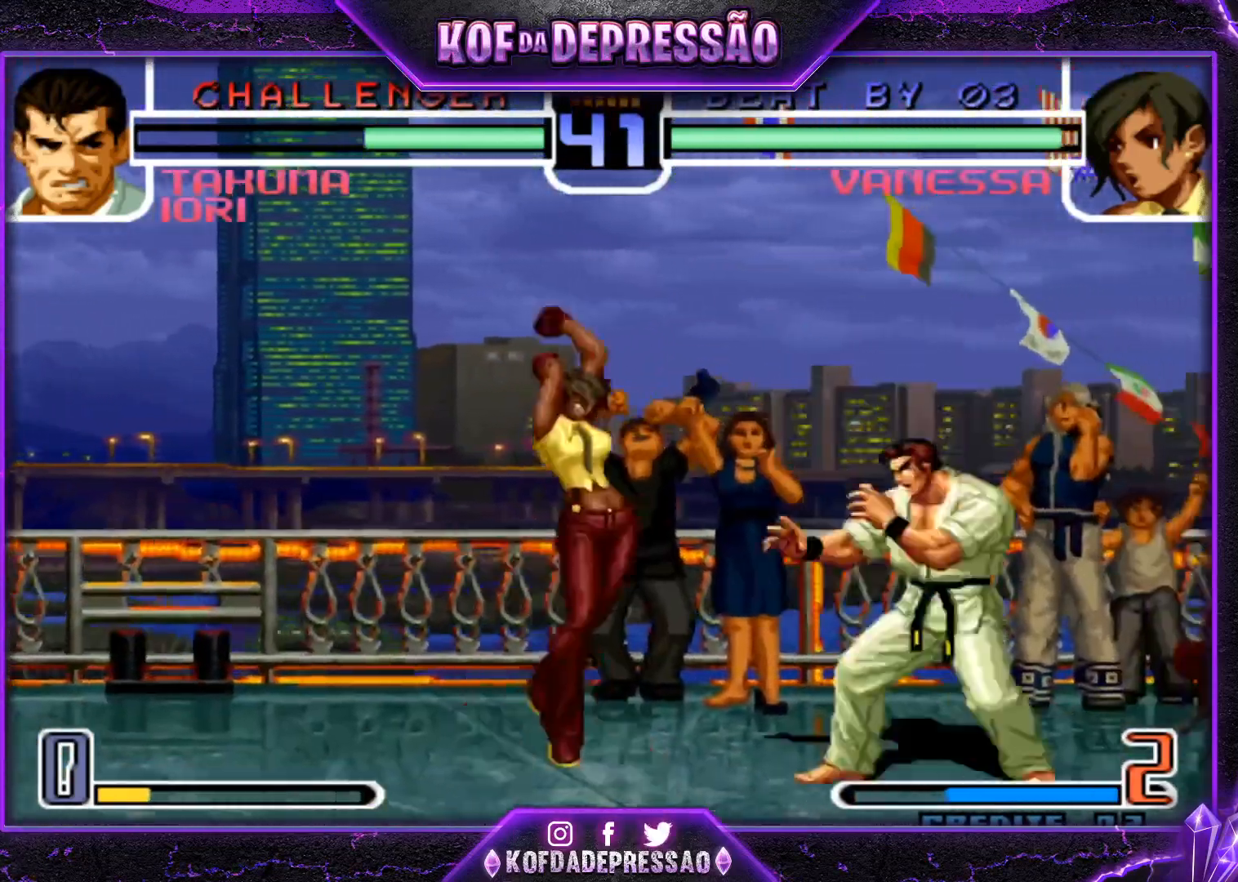
{"buttons": [], "left_stick": "down-left", "events": [[83, "CROSS", "down"], [83, "R1", "down"], [183, "CROSS", "up"], [183, "R1", "up"], [317, "left_stick", "right"], [400, "left_stick", "down"], [450, "left_stick", "down-left"]]}
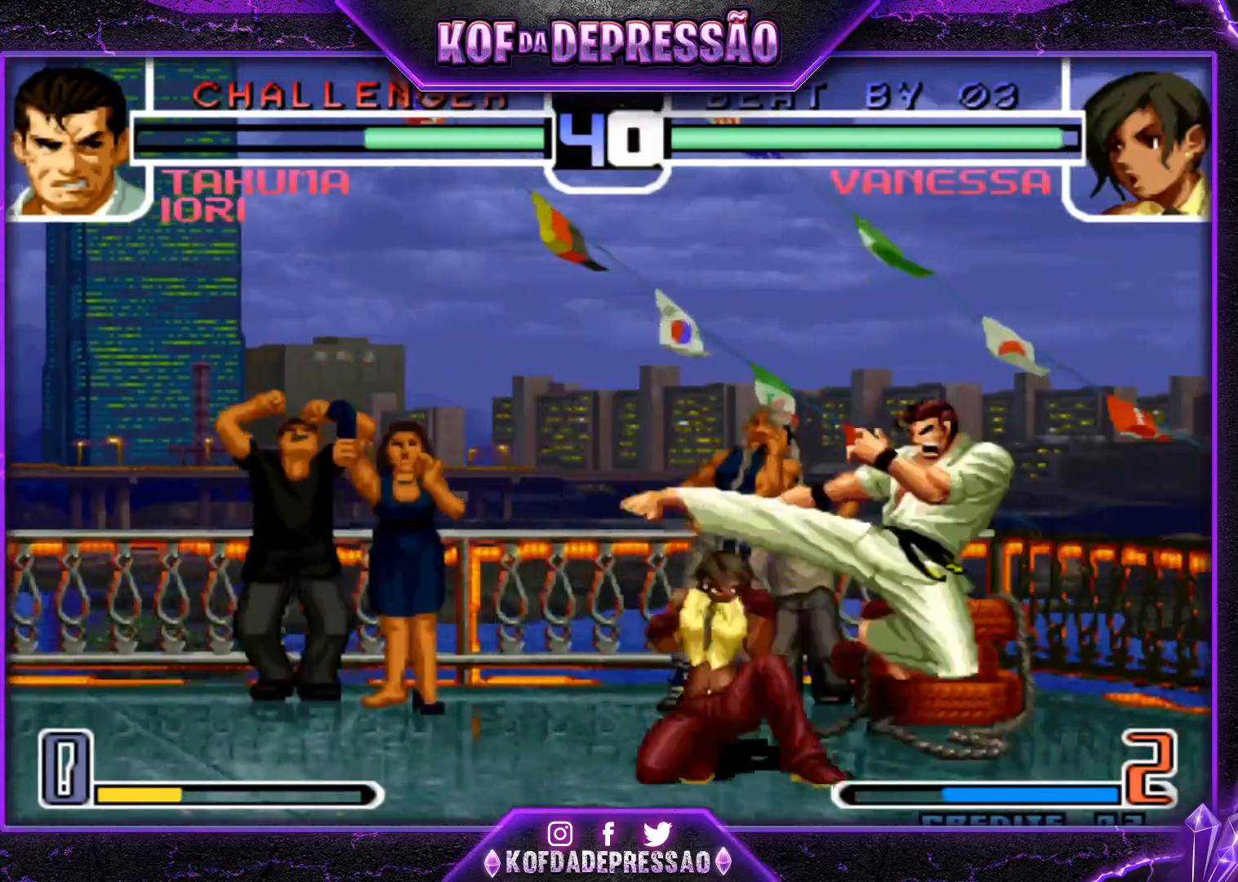
{"buttons": [], "left_stick": "down-left", "events": [[401, "CROSS", "down"], [401, "R1", "down"], [468, "CROSS", "up"], [468, "R1", "up"]]}
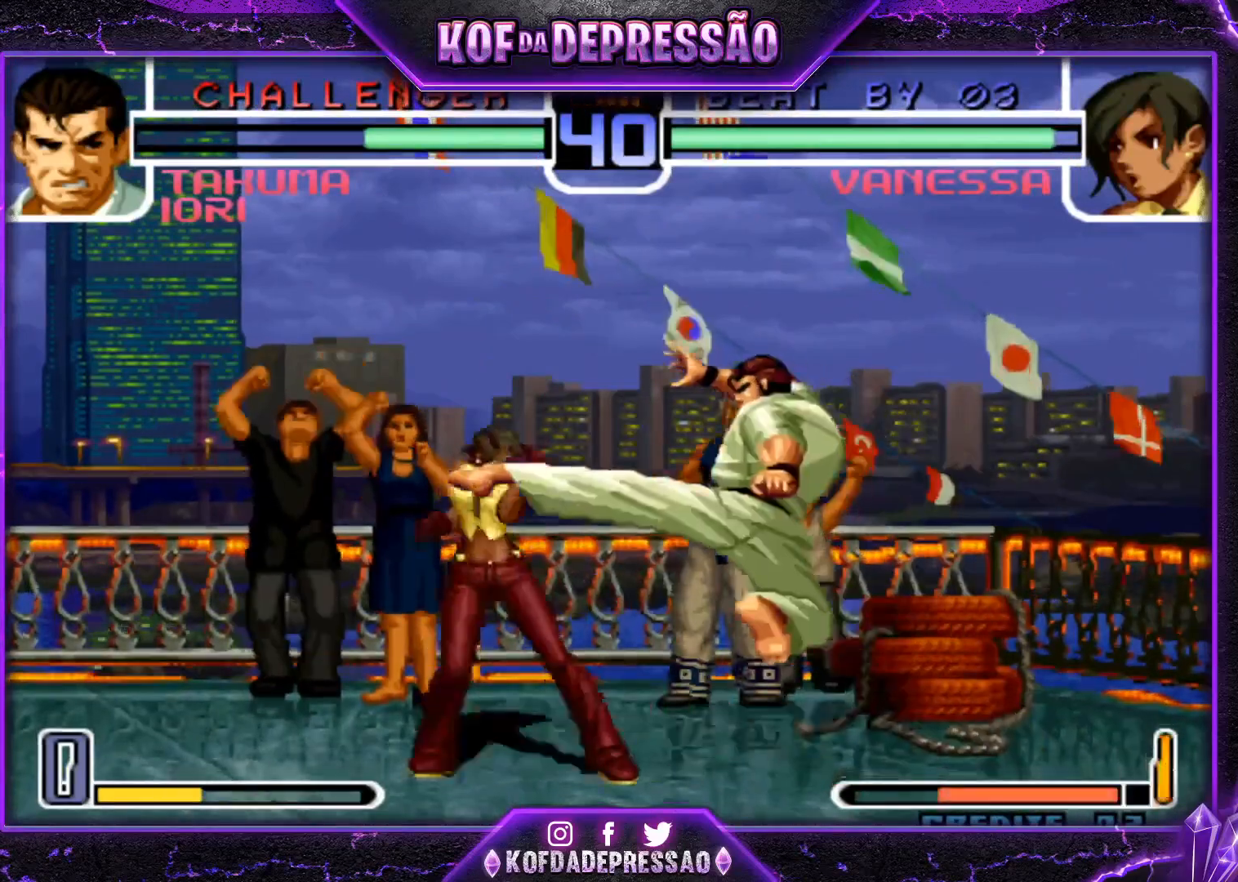
{"buttons": [], "left_stick": "center", "events": [[500, "left_stick", "center"]]}
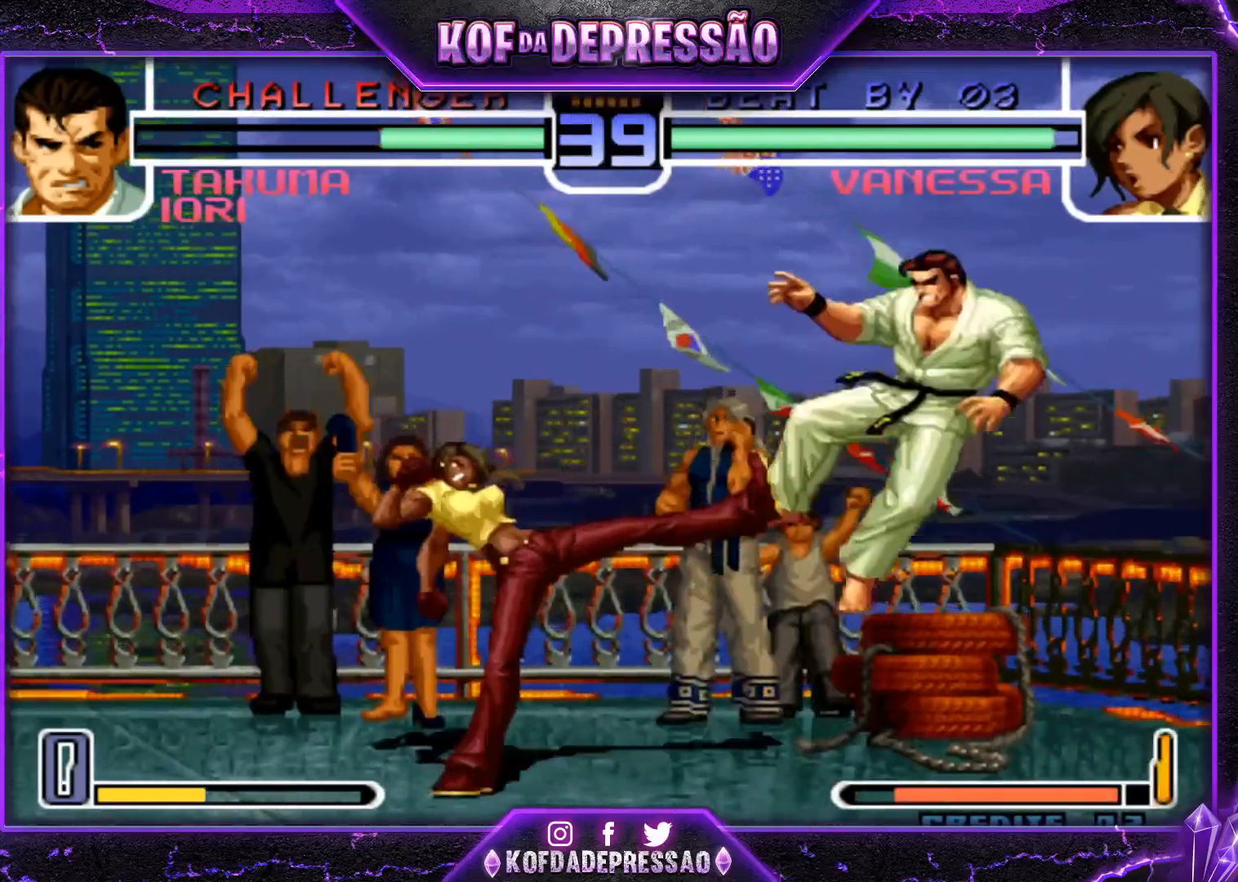
{"buttons": [], "left_stick": "up-right", "events": [[167, "left_stick", "down"], [251, "left_stick", "up-right"]]}
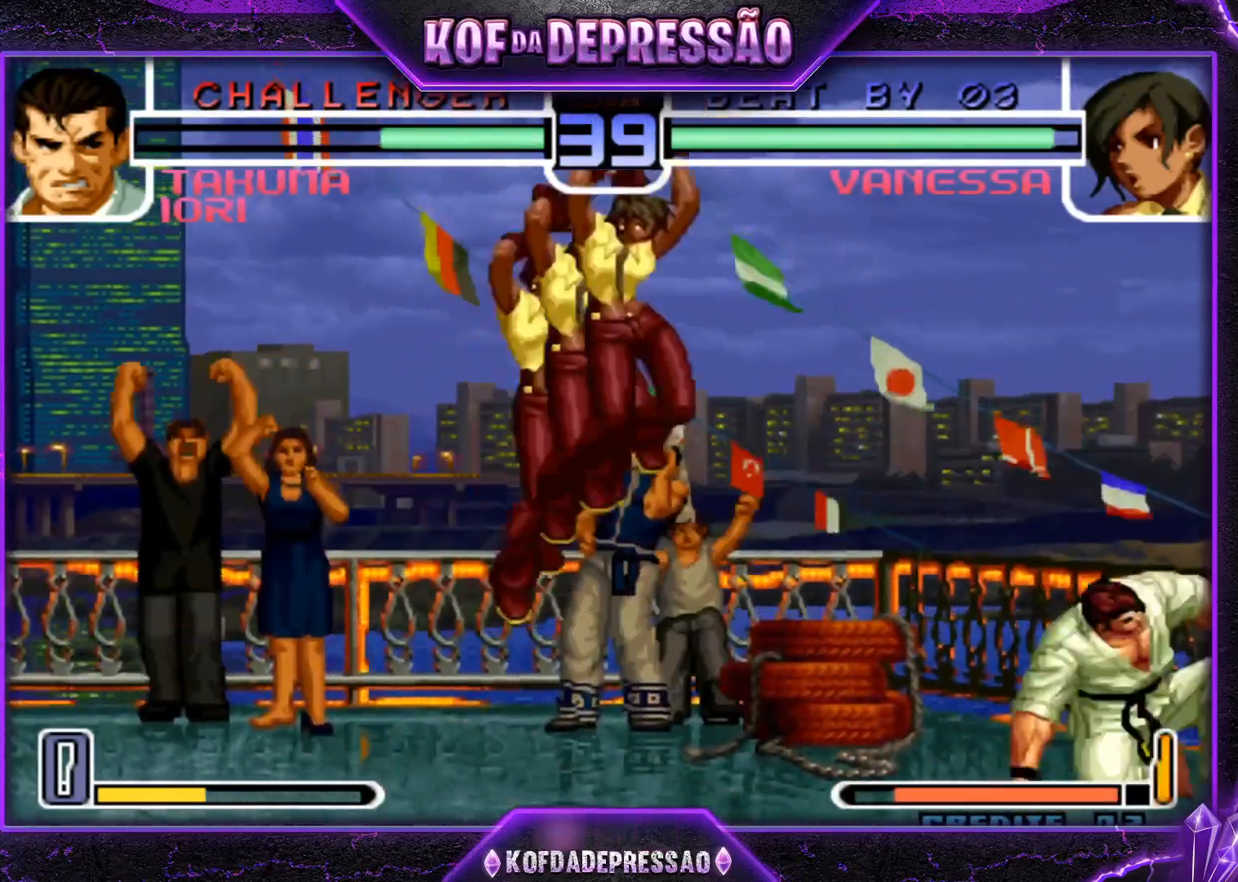
{"buttons": [], "left_stick": "left", "events": [[67, "CROSS", "down"], [67, "R1", "down"], [150, "left_stick", "center"], [167, "CROSS", "up"], [167, "R1", "up"], [200, "left_stick", "left"]]}
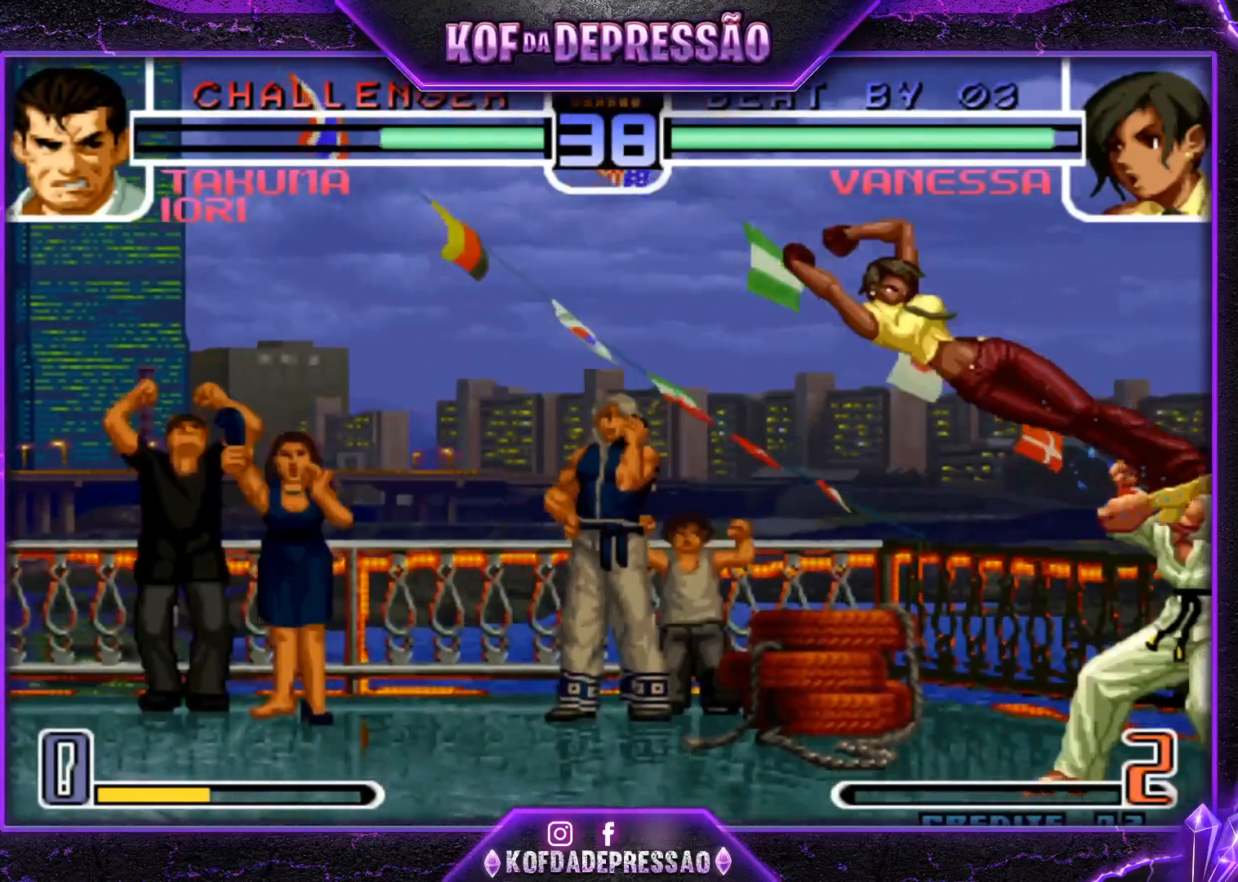
{"buttons": [], "left_stick": "center", "events": [[67, "left_stick", "center"], [184, "left_stick", "up"], [251, "left_stick", "center"]]}
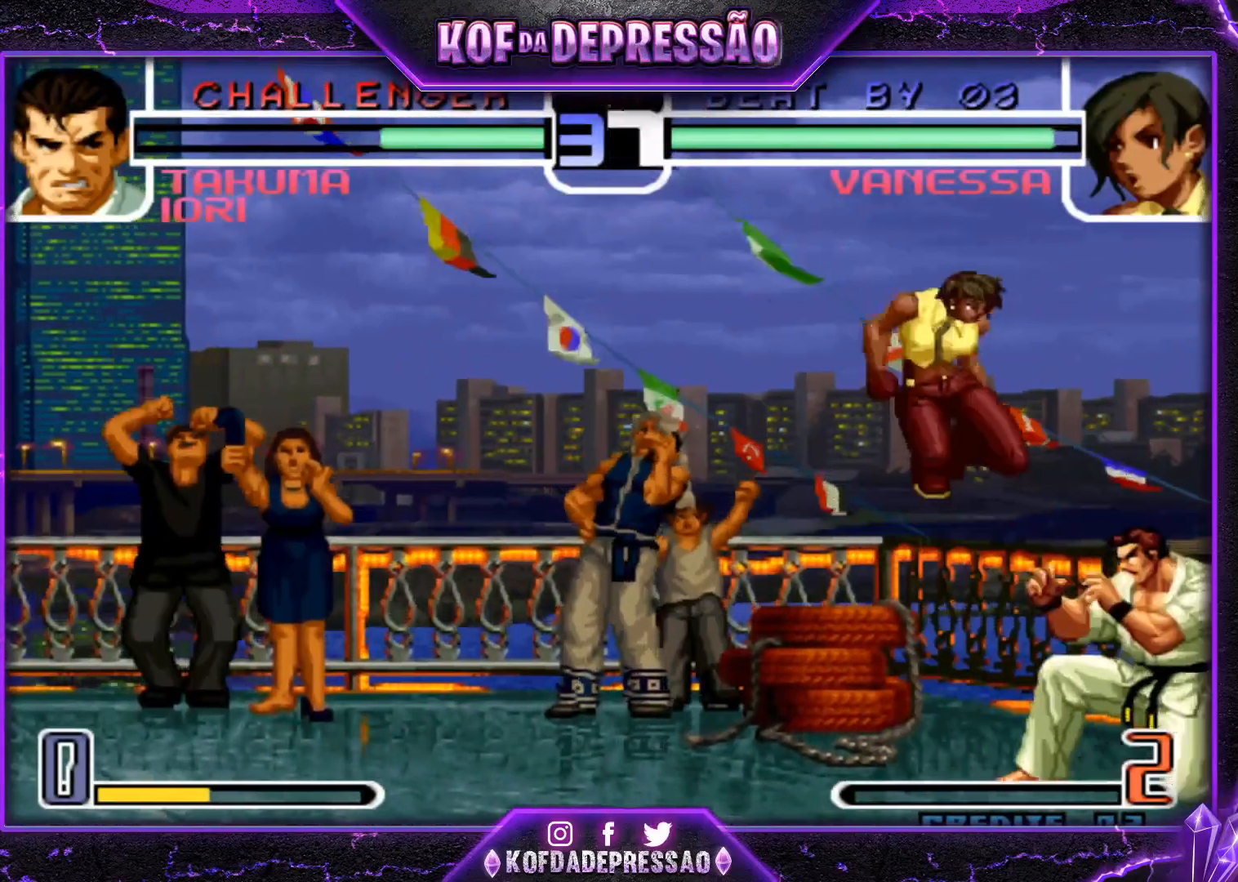
{"buttons": ["CROSS"], "left_stick": "right", "events": [[17, "SQUARE", "down"], [117, "SQUARE", "up"], [200, "left_stick", "right"], [384, "CROSS", "down"]]}
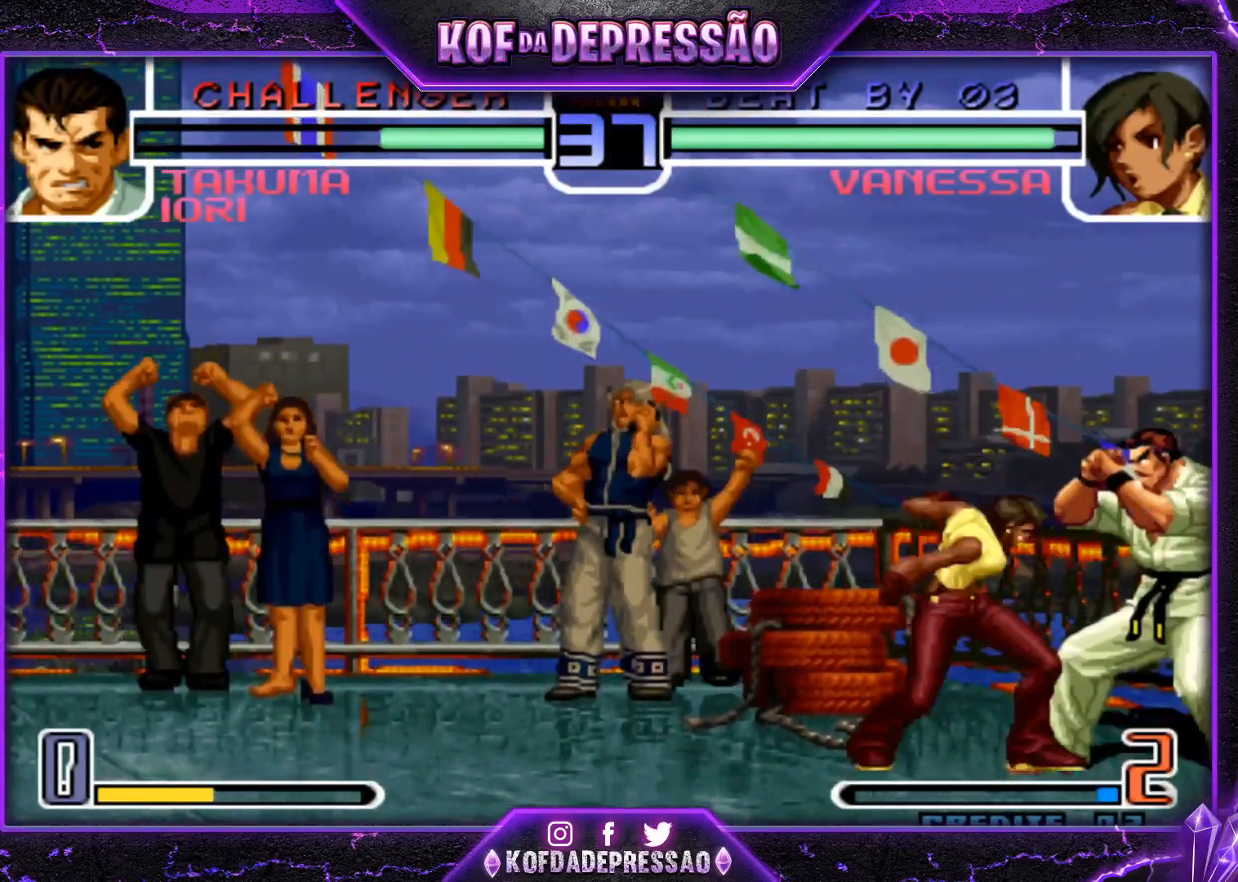
{"buttons": [], "left_stick": "center", "events": [[34, "CROSS", "up"], [117, "left_stick", "down"], [234, "R1", "down"], [234, "left_stick", "left"], [351, "left_stick", "center"], [367, "R1", "up"]]}
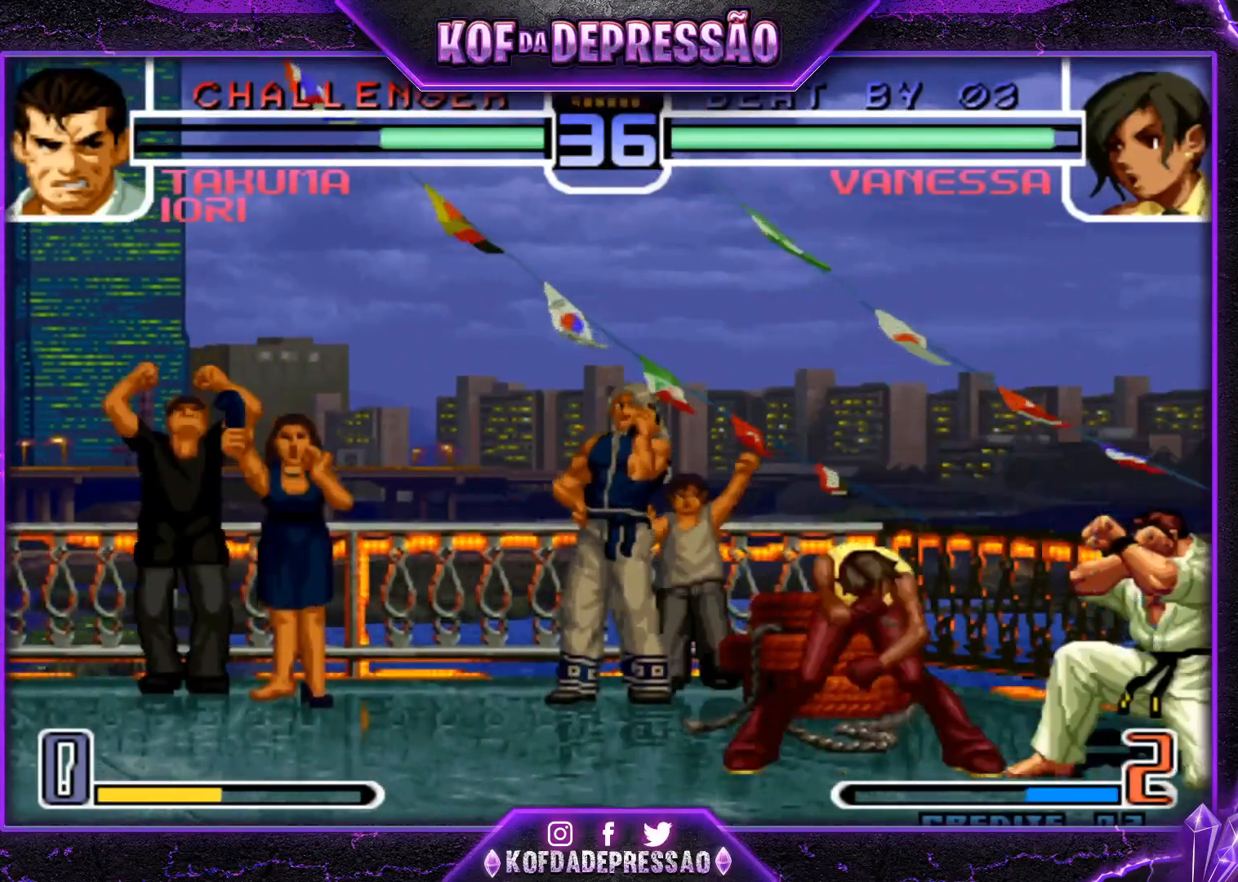
{"buttons": [], "left_stick": "down-left", "events": [[133, "left_stick", "down-left"], [267, "left_stick", "center"], [334, "left_stick", "down-left"]]}
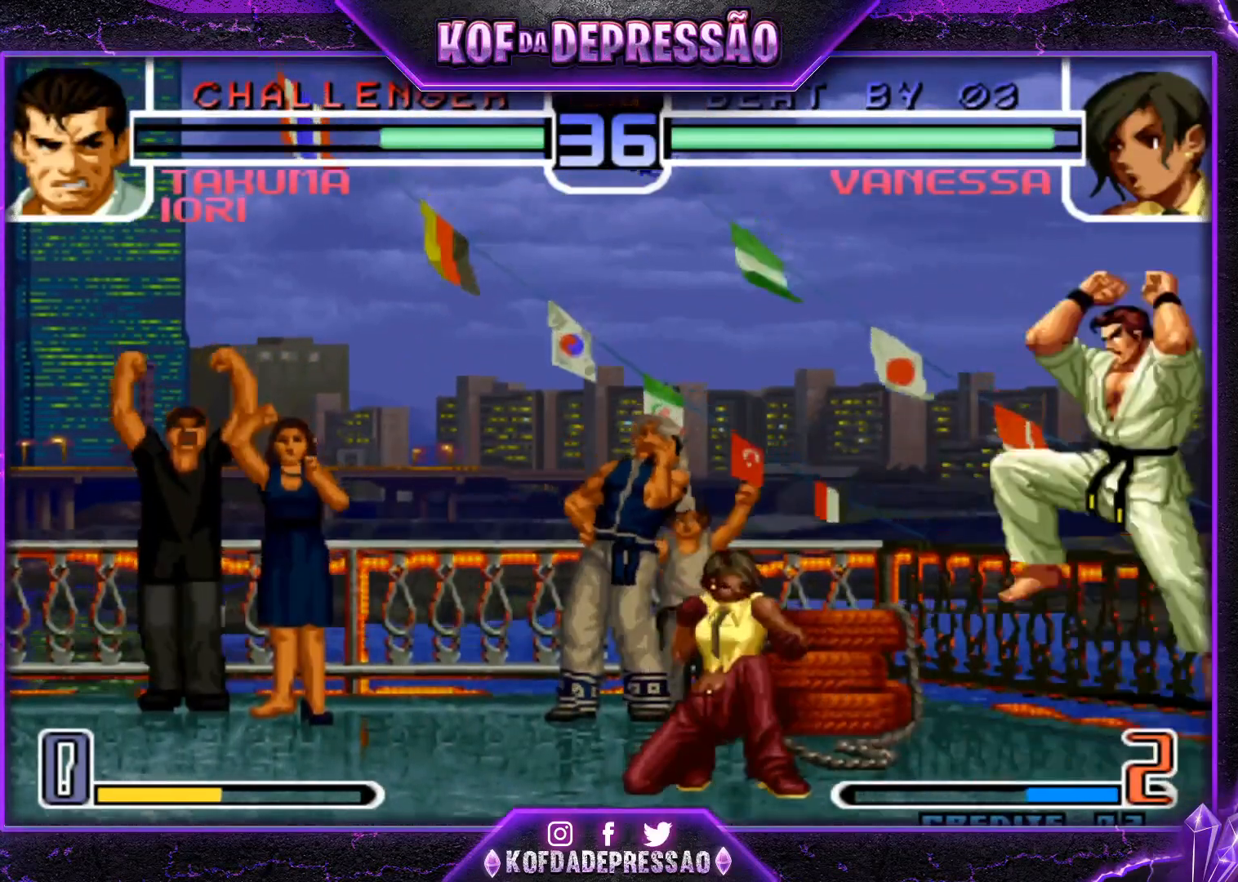
{"buttons": [], "left_stick": "down-left", "events": []}
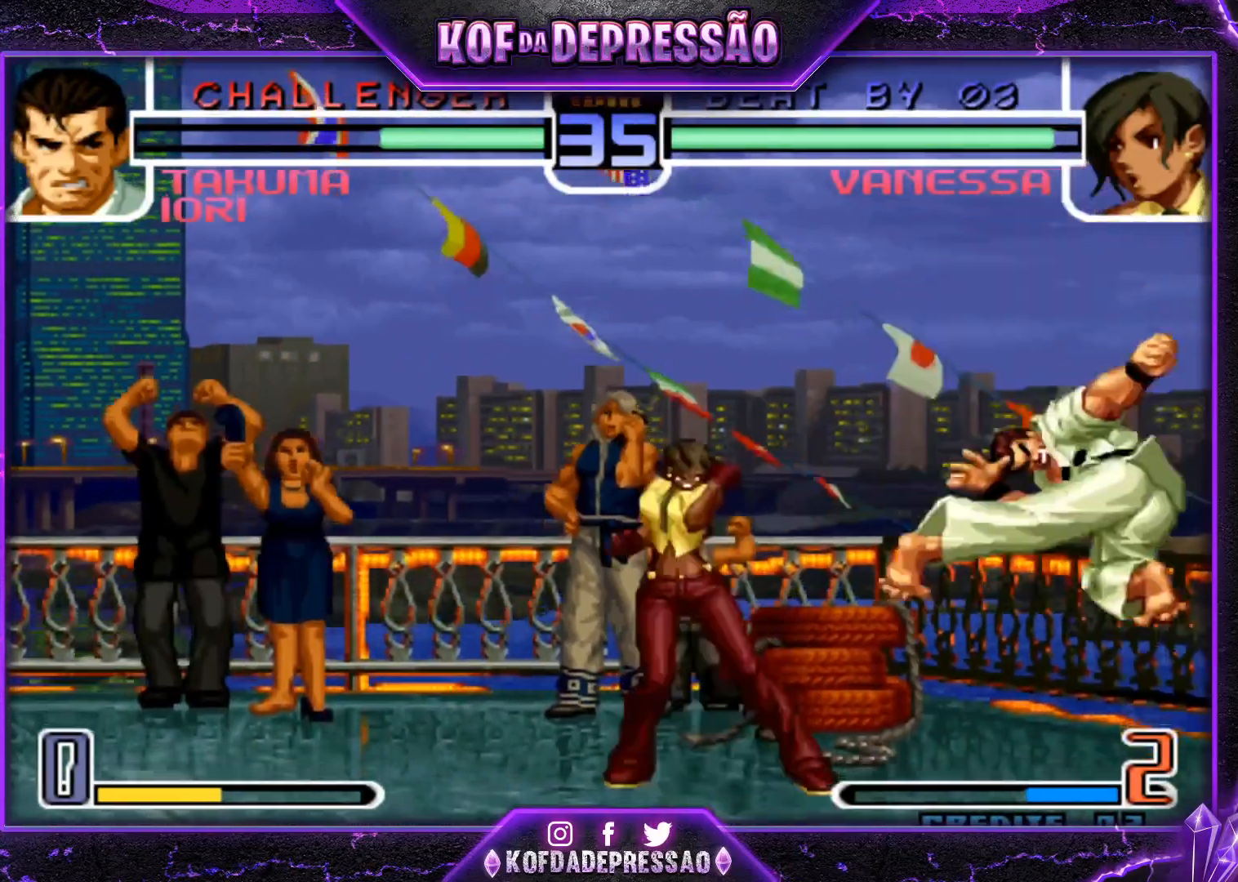
{"buttons": [], "left_stick": "down-left", "events": []}
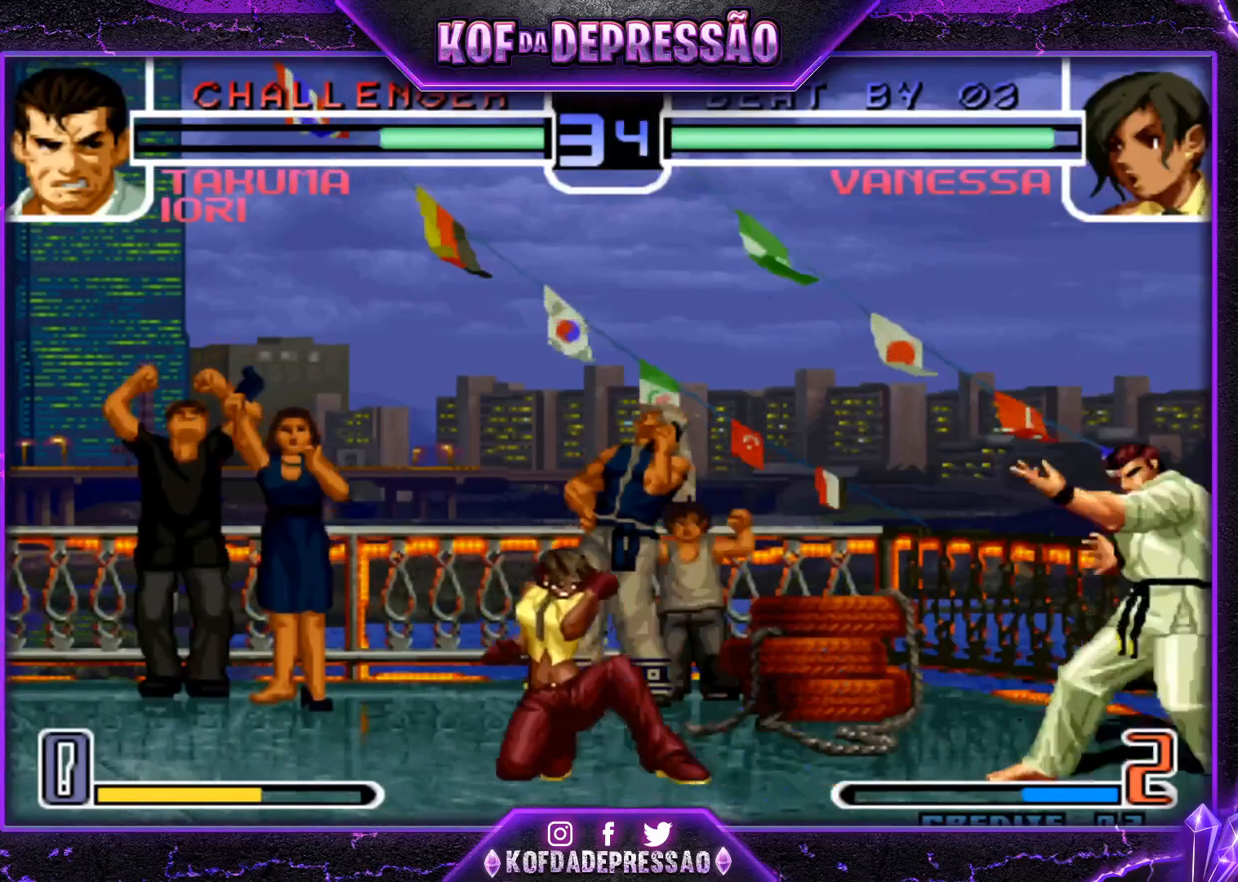
{"buttons": [], "left_stick": "center", "events": [[217, "SQUARE", "down"], [217, "left_stick", "right"], [284, "SQUARE", "up"], [301, "left_stick", "center"]]}
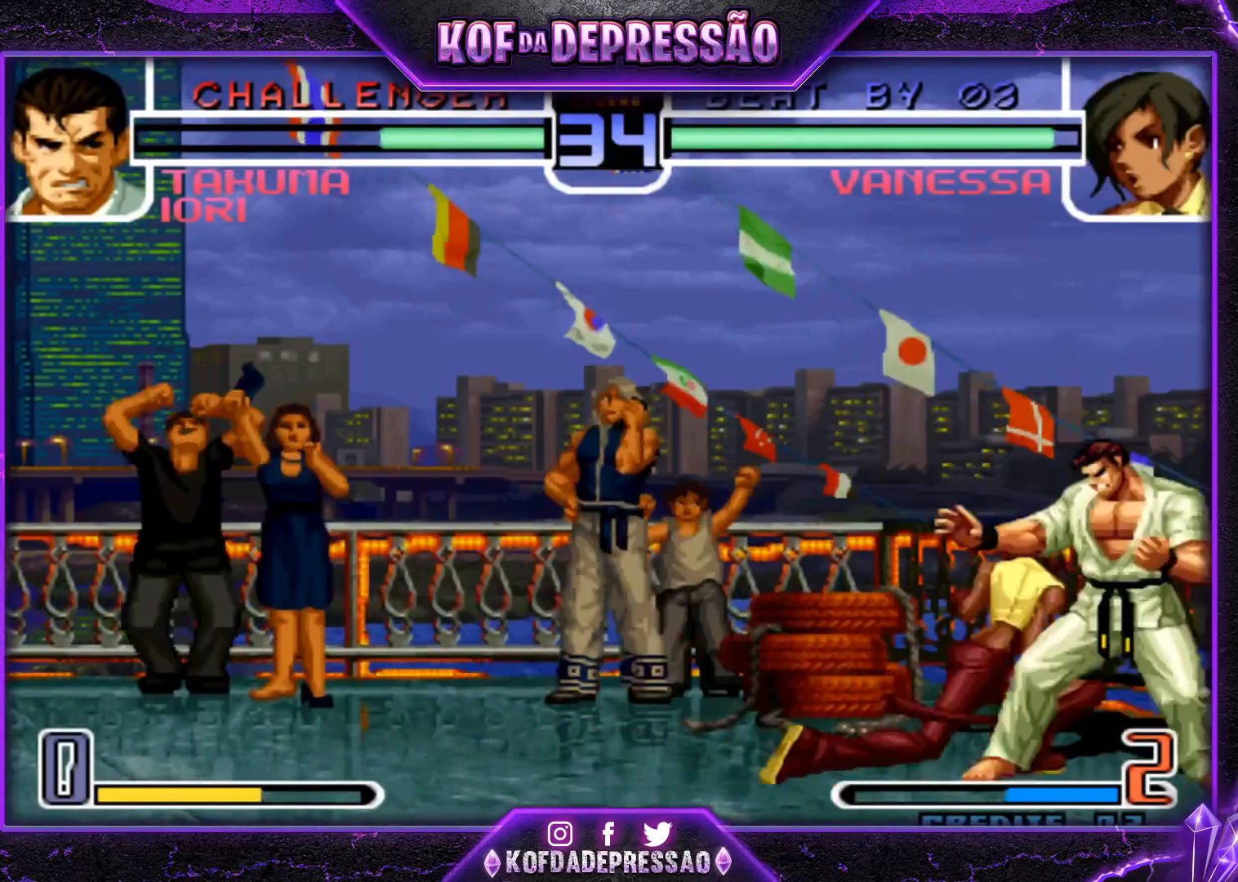
{"buttons": [], "left_stick": "up-right", "events": [[484, "left_stick", "up-right"]]}